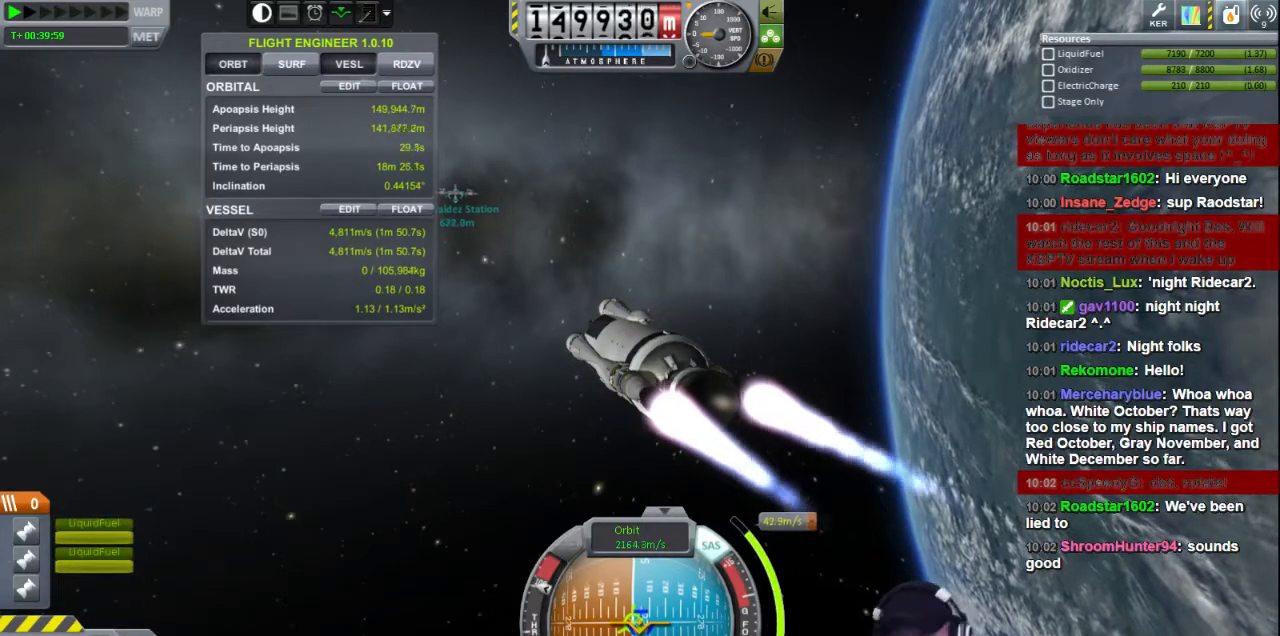
Gameplay with keyboard; each line is a JSON object with the keys held at the frame after it. "events" lists presses ("down") and releases ("up") of "a", "d", "e", "h", "i", "j", "k", "l", "n", "q", "s" and "w" between this image and that frame as [ms after this image, input, new state], when the widget could be followed in between. No other keys are recorded. Mouse input is not recorded.
{"keys": [], "events": [[160, "a", "down"], [280, "a", "up"], [480, "e", "down"], [520, "e", "up"]]}
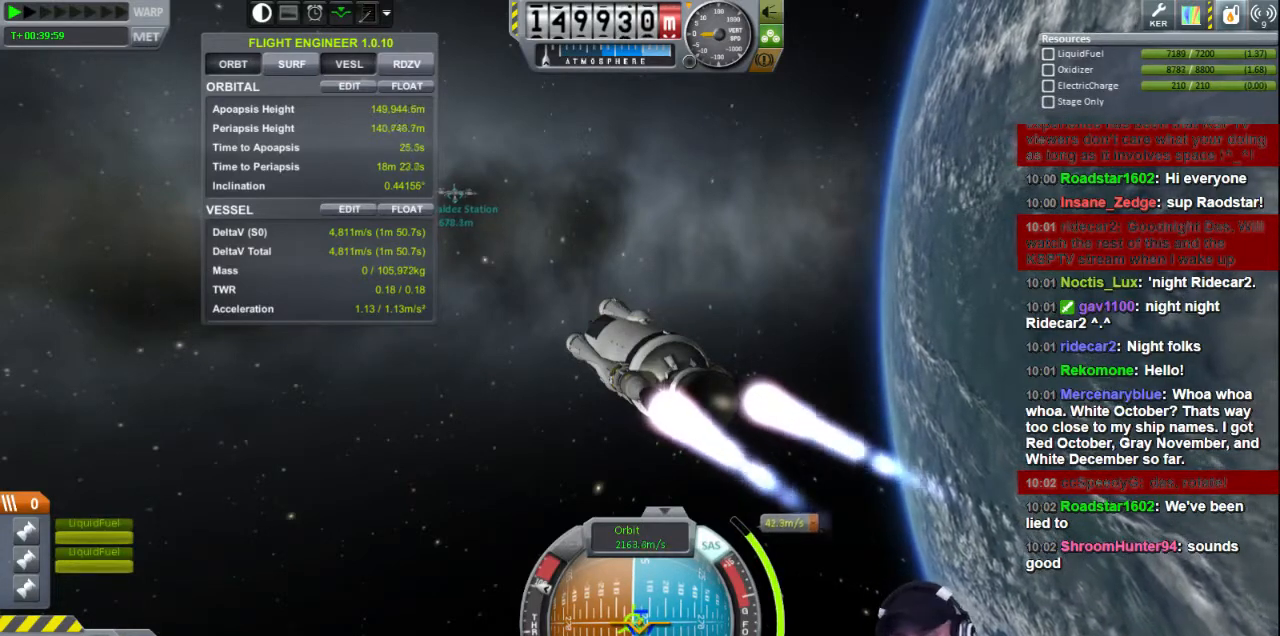
{"keys": [], "events": [[120, "e", "down"], [200, "e", "up"]]}
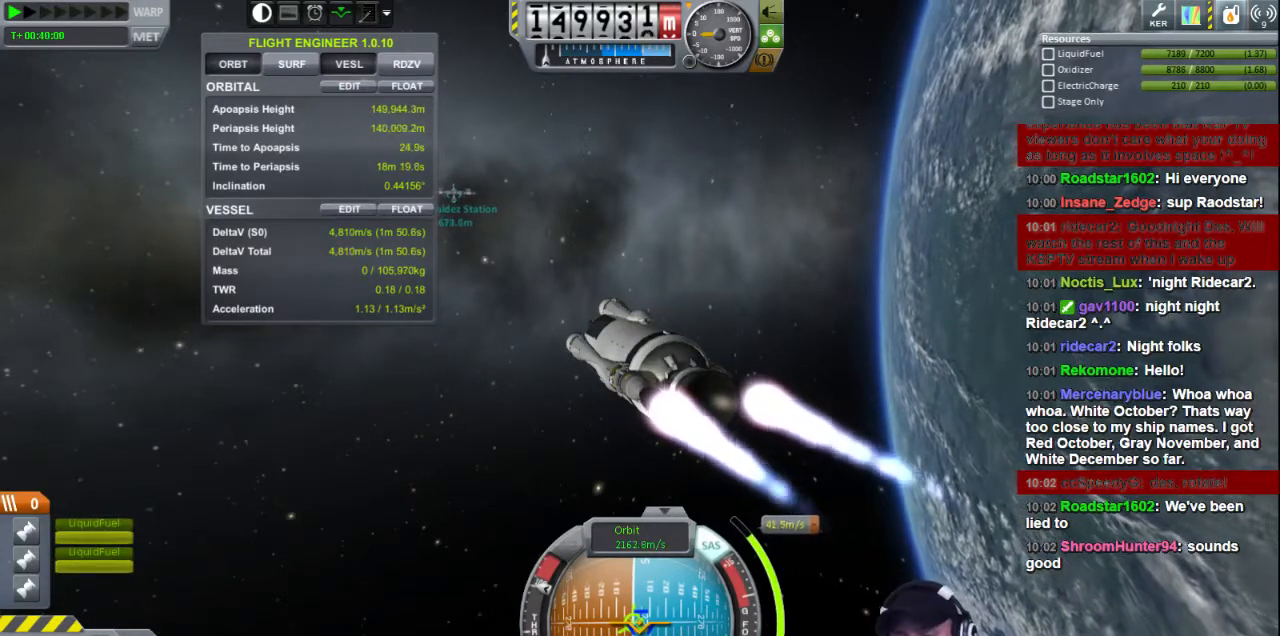
{"keys": [], "events": [[160, "d", "down"], [200, "d", "up"]]}
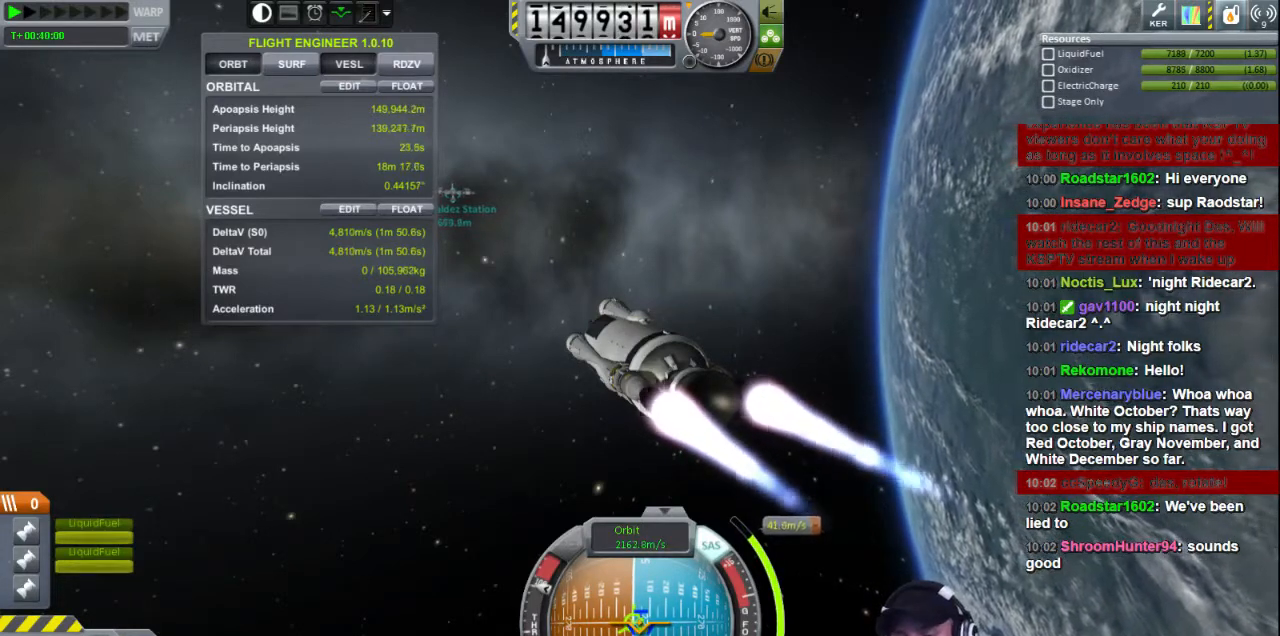
{"keys": [], "events": []}
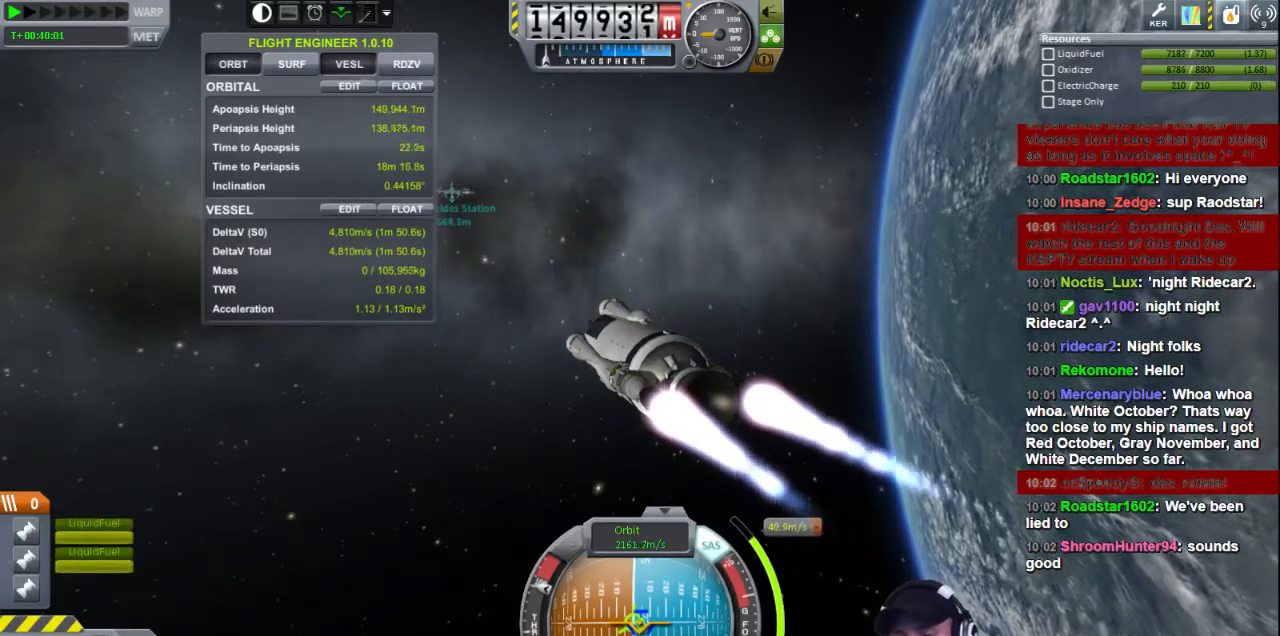
{"keys": [], "events": [[400, "k", "down"], [480, "k", "up"]]}